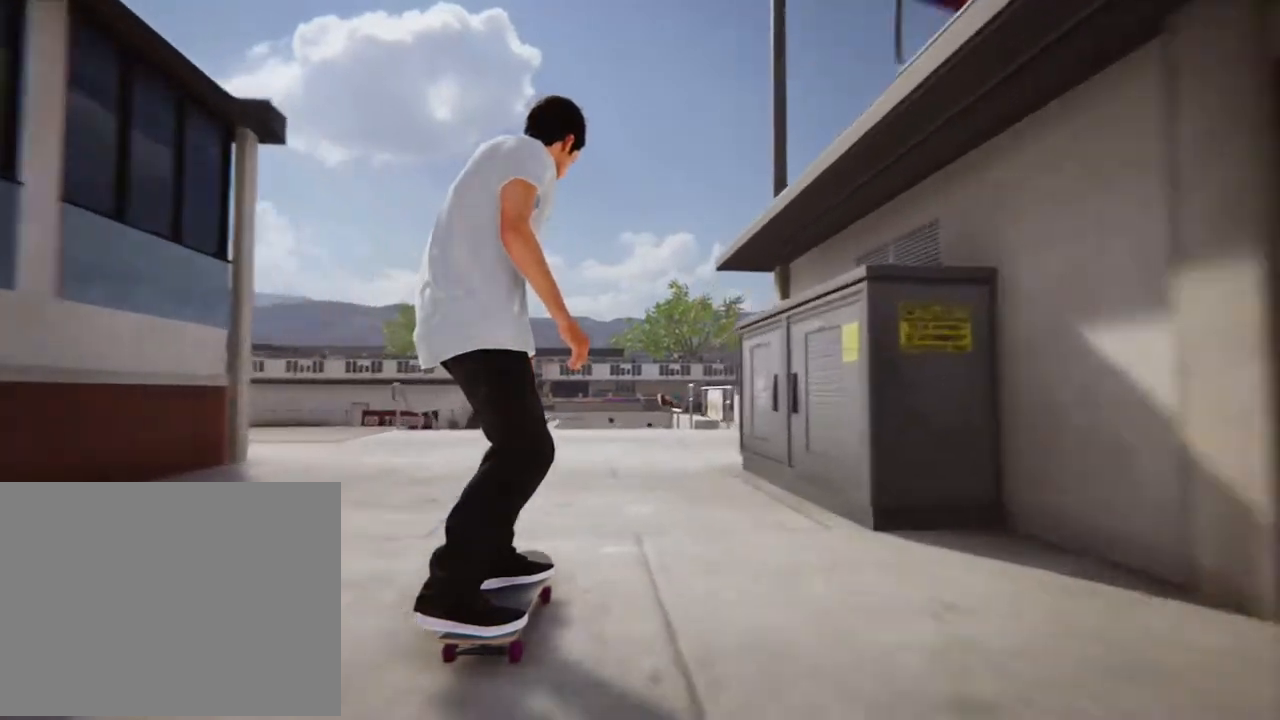
Gameplay with a controller (Xbox layout); each line is a JSON object with the inputs held at the frame after it. "events" lists button and stick changes between this image and that frame as [ms after this image, input, new state], when the widget could be followed in between. Not read: L3 R3.
{"buttons": [], "left_stick": "center", "right_stick": "center", "events": [[34, "R2", "down"], [201, "R2", "up"]]}
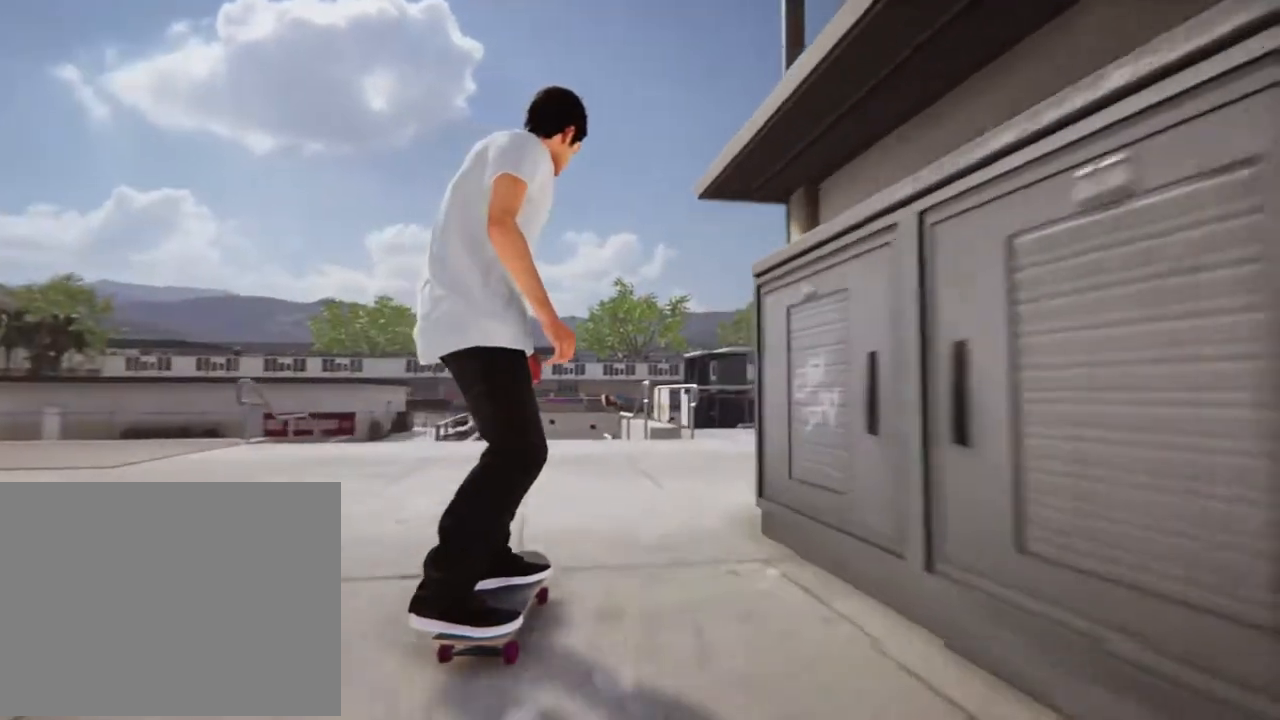
{"buttons": [], "left_stick": "center", "right_stick": "down", "events": [[368, "right_stick", "down"]]}
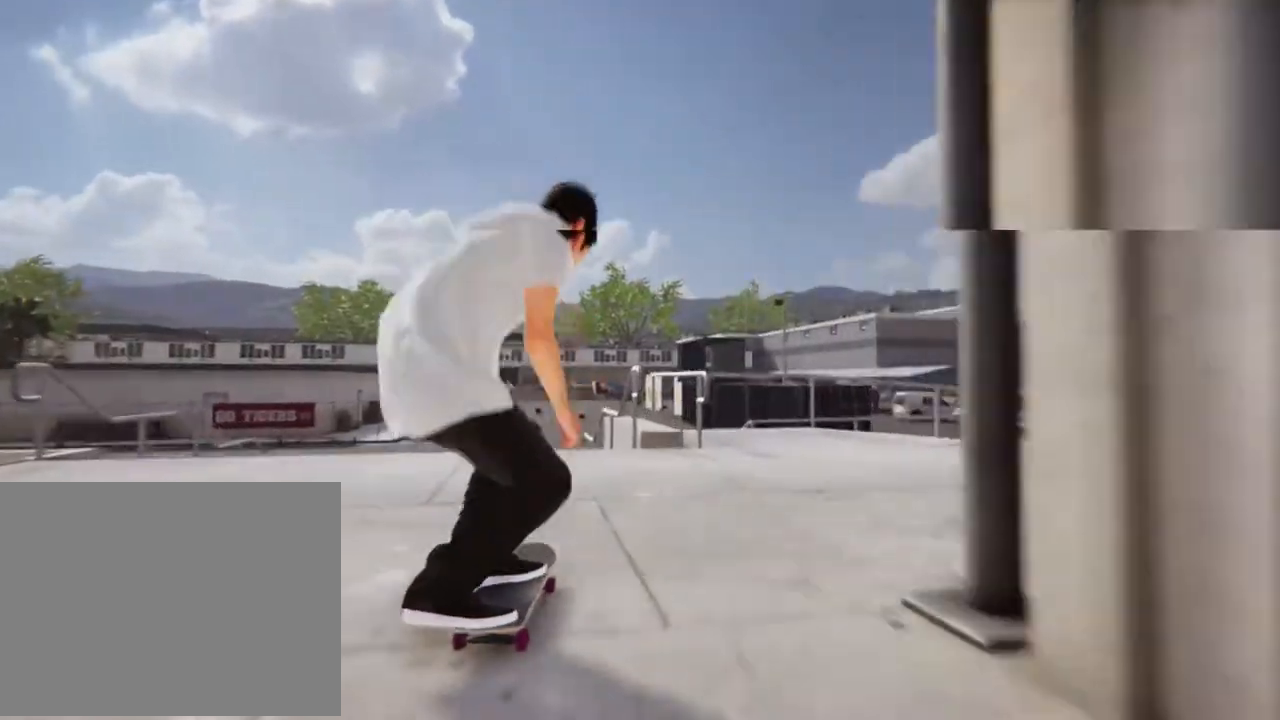
{"buttons": [], "left_stick": "center", "right_stick": "down", "events": []}
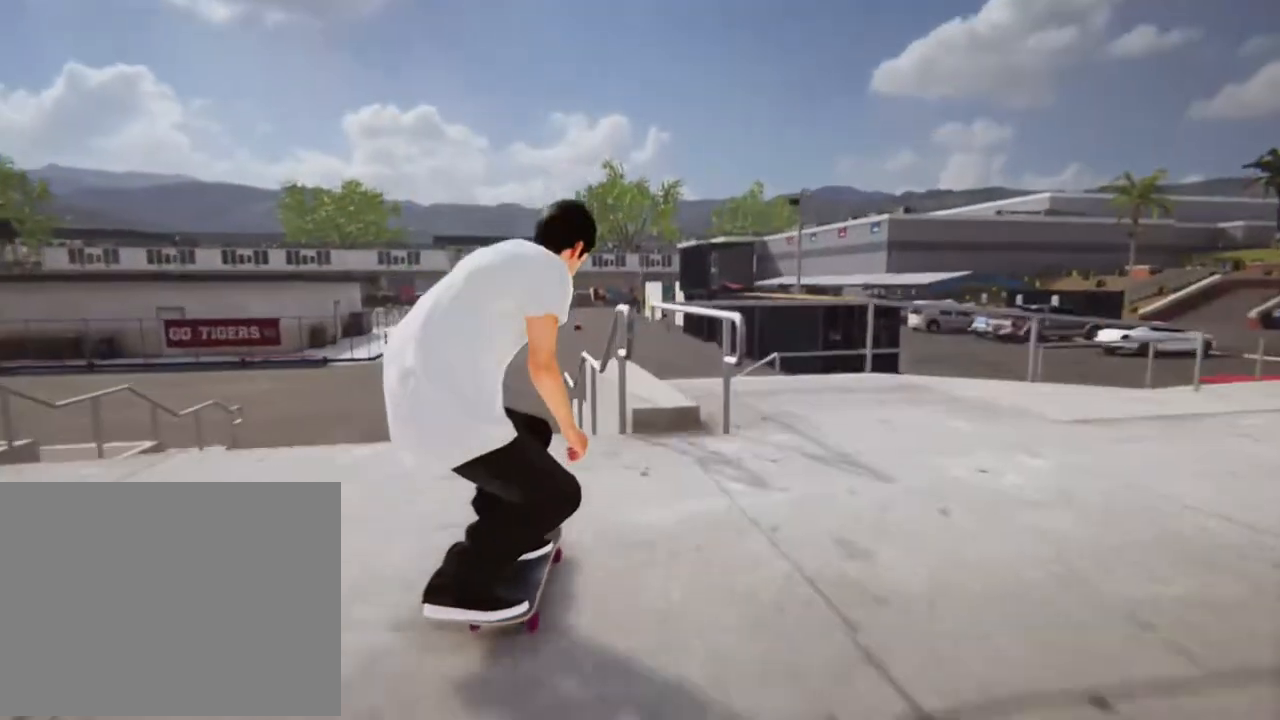
{"buttons": [], "left_stick": "center", "right_stick": "down"}
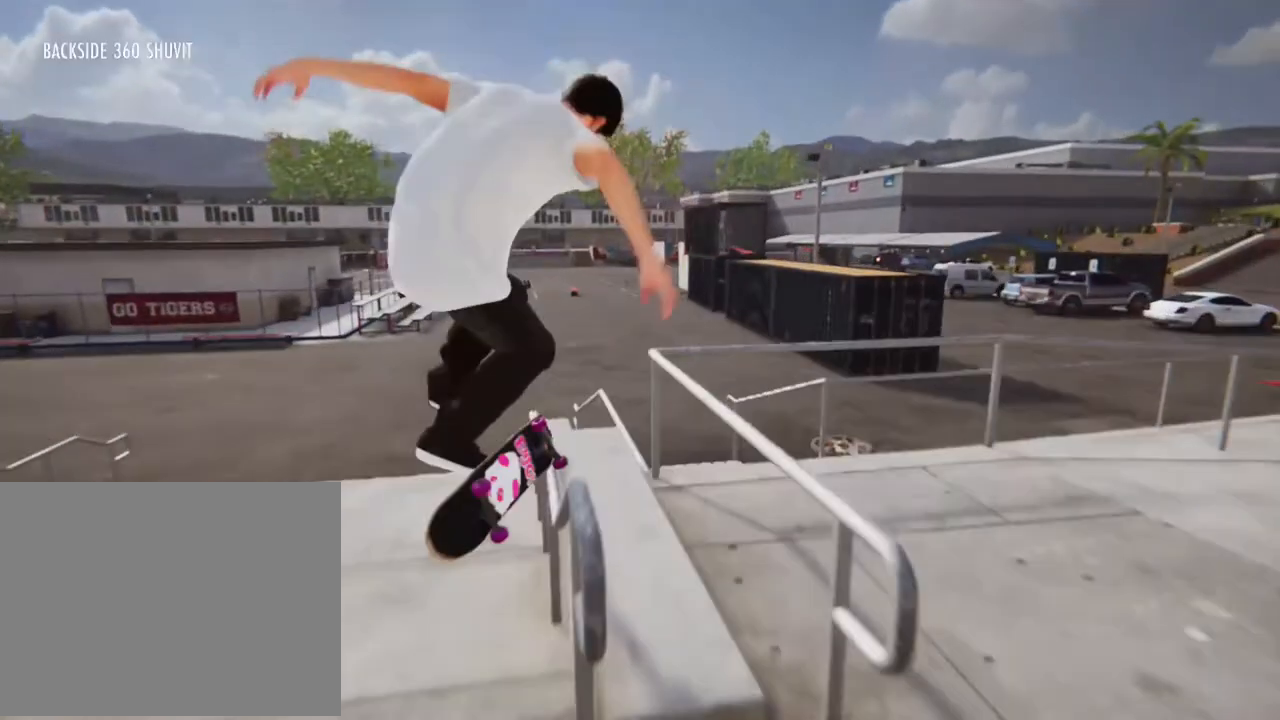
{"buttons": [], "left_stick": "center", "right_stick": "down", "events": []}
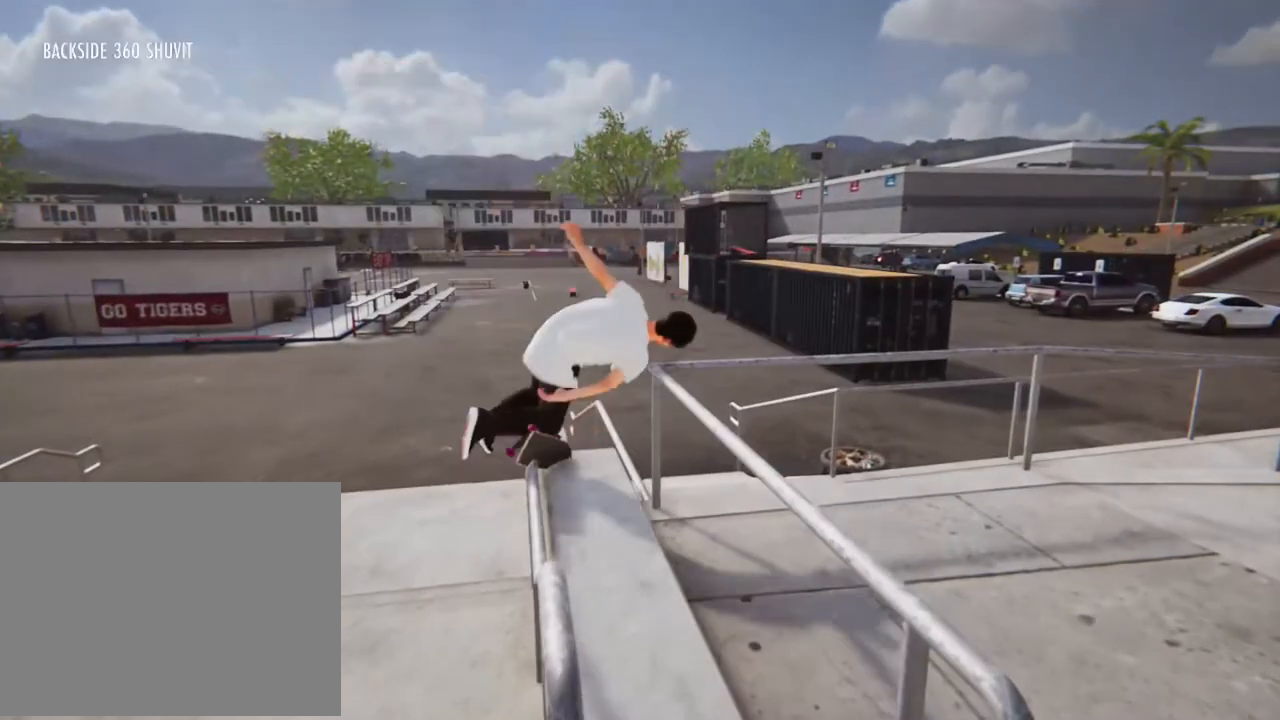
{"buttons": [], "left_stick": "center", "right_stick": "center", "events": [[100, "right_stick", "center"]]}
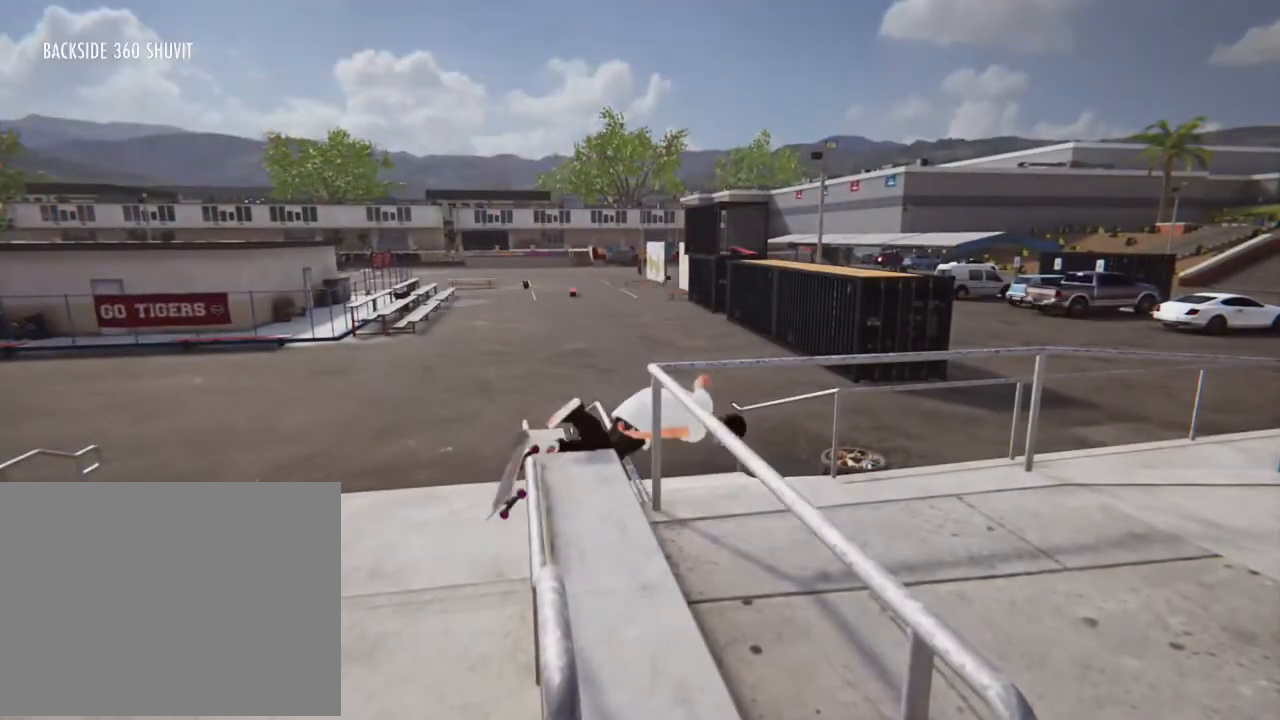
{"buttons": ["DPAD_UP"], "left_stick": "center", "right_stick": "center", "events": [[367, "DPAD_UP", "down"]]}
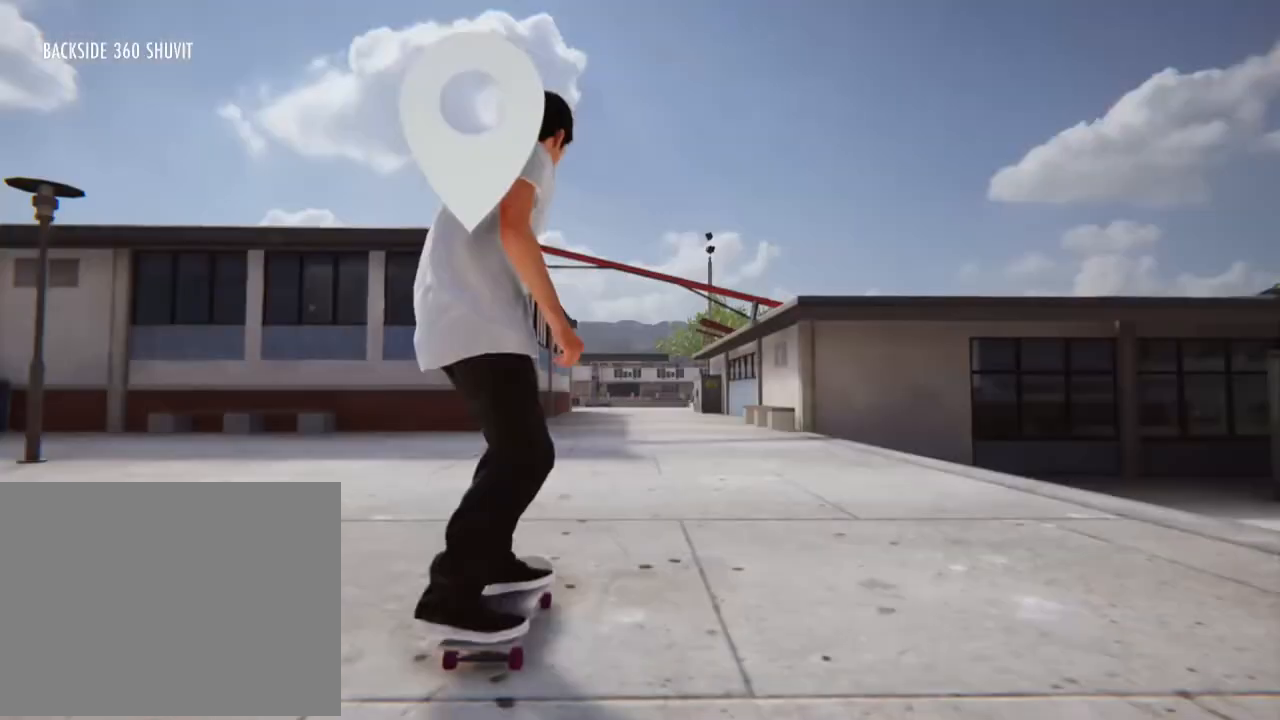
{"buttons": ["A"], "left_stick": "center", "right_stick": "center", "events": [[67, "DPAD_UP", "up"], [200, "A", "down"]]}
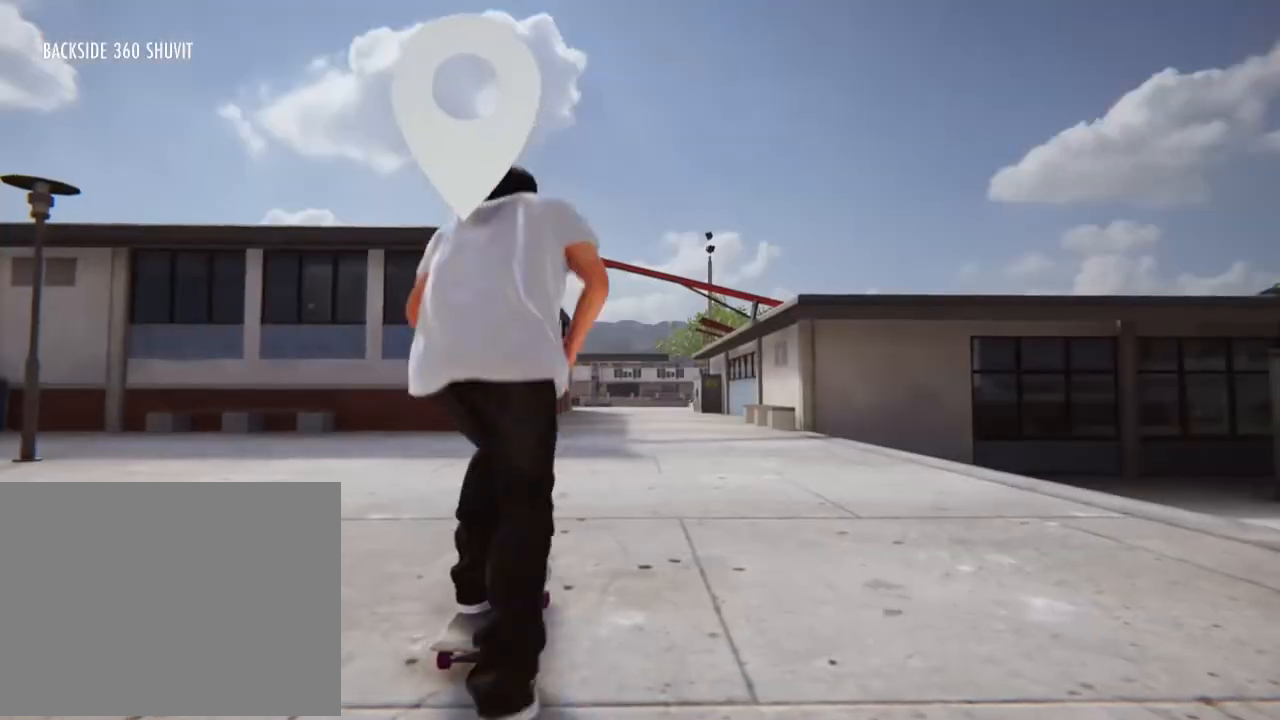
{"buttons": ["A"], "left_stick": "center", "right_stick": "center", "events": []}
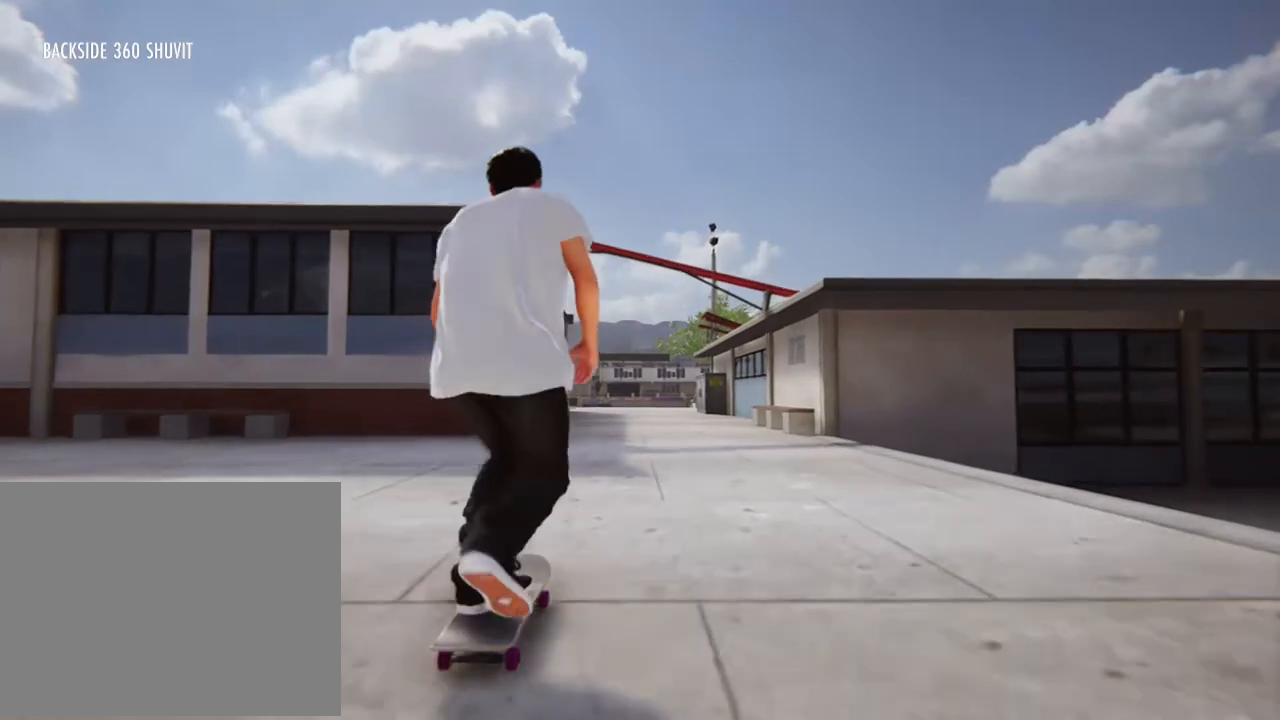
{"buttons": ["A"], "left_stick": "center", "right_stick": "center", "events": []}
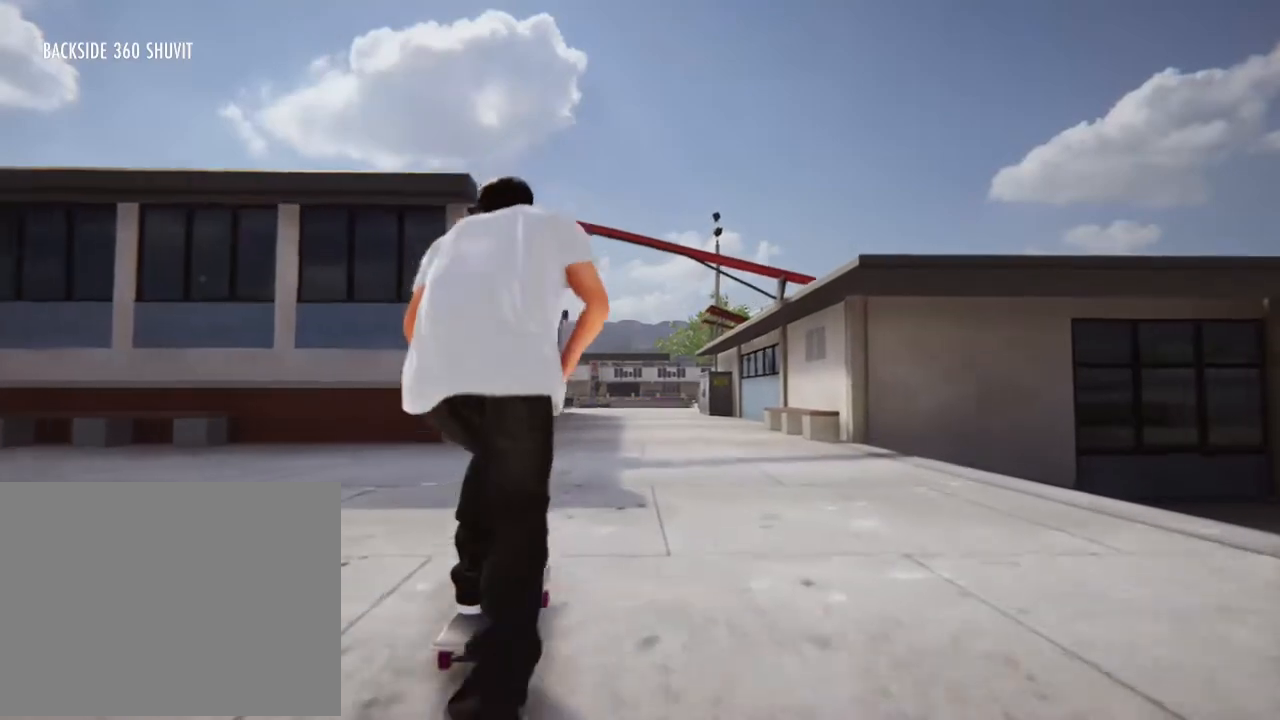
{"buttons": [], "left_stick": "center", "right_stick": "center", "events": [[67, "A", "up"]]}